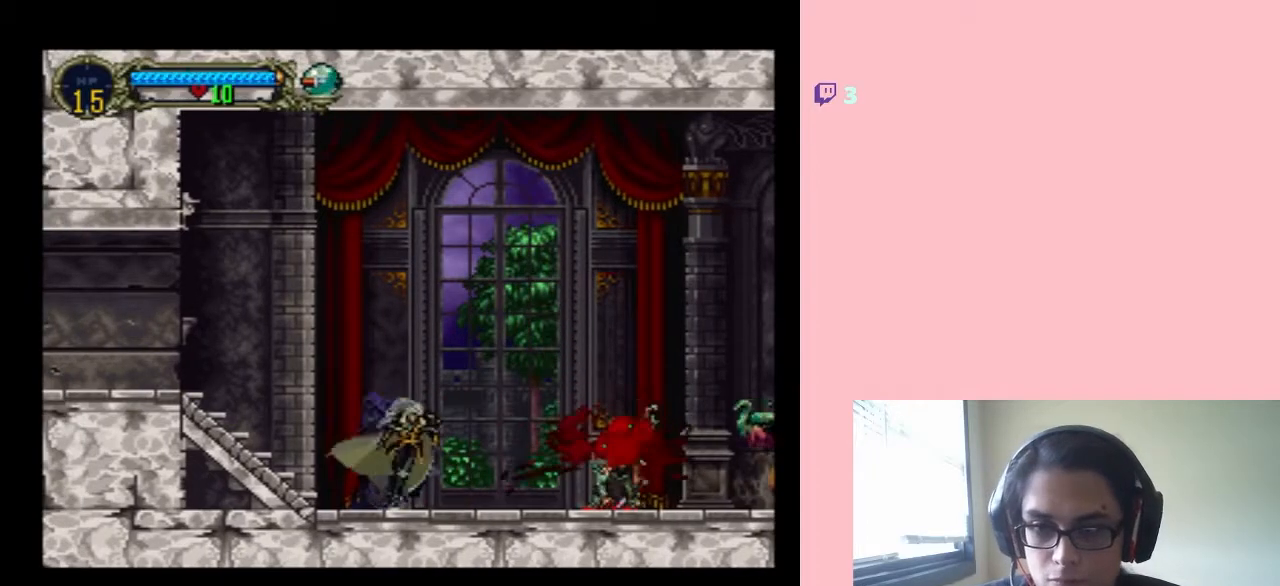
Gameplay with a controller (Nintendo layout); each line is a JSON object with the inputs held at the frame after it. "events" lists button and stick changes between this image and that frame as [ms after this image, input, new state], when the widget could be followed in between. Not read: L3 R3.
{"buttons": [], "left_stick": "center", "right_stick": "center", "events": []}
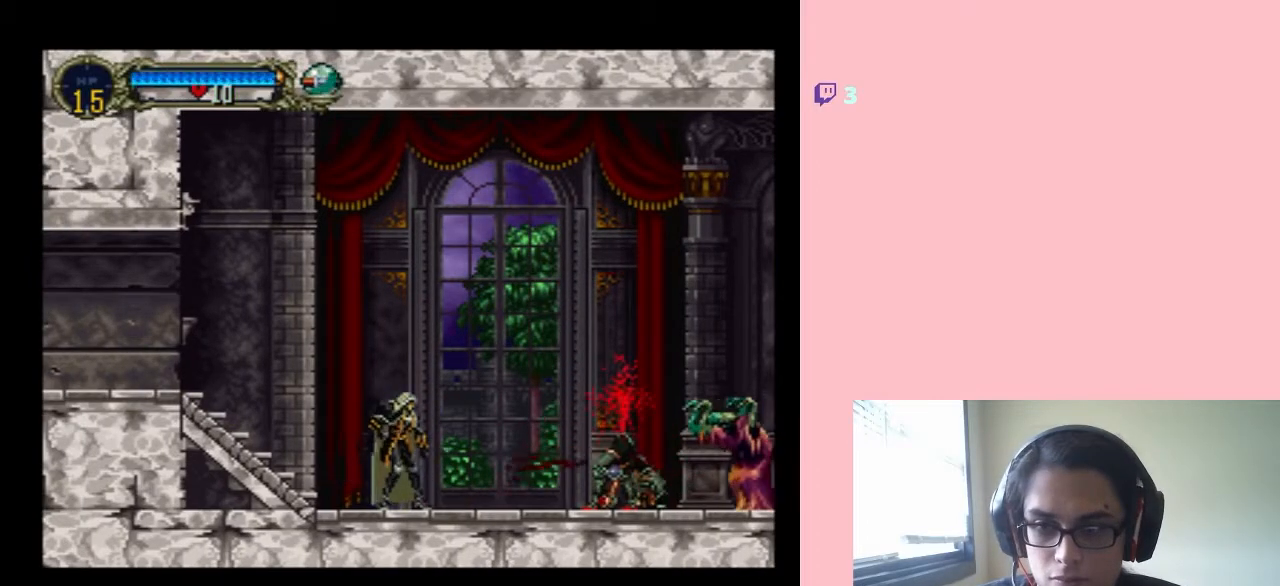
{"buttons": ["DPAD_RIGHT"], "left_stick": "center", "right_stick": "center", "events": [[33, "DPAD_RIGHT", "down"], [133, "DPAD_RIGHT", "up"], [283, "DPAD_LEFT", "down"], [350, "DPAD_LEFT", "up"], [500, "DPAD_RIGHT", "down"]]}
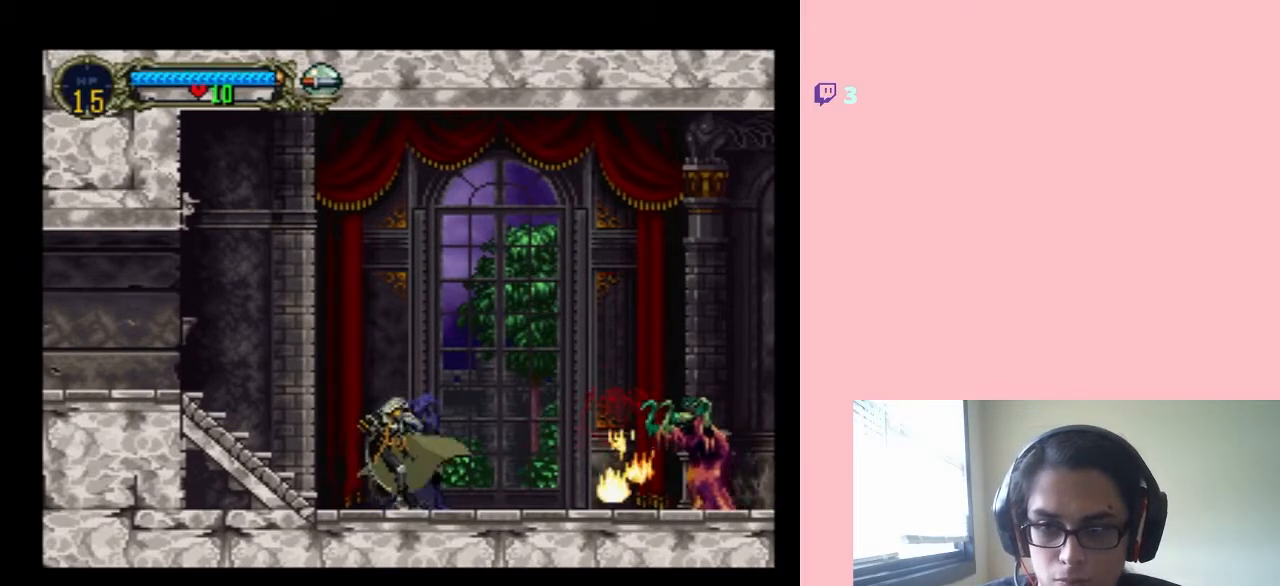
{"buttons": ["Y"], "left_stick": "center", "right_stick": "center"}
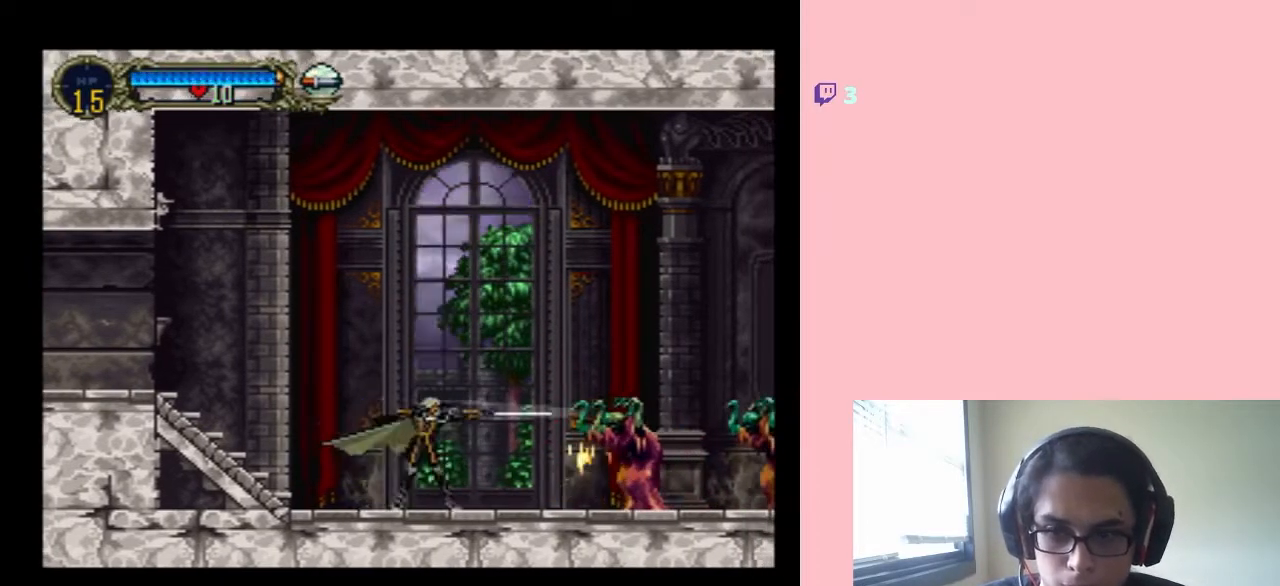
{"buttons": [], "left_stick": "center", "right_stick": "center", "events": [[133, "Y", "up"]]}
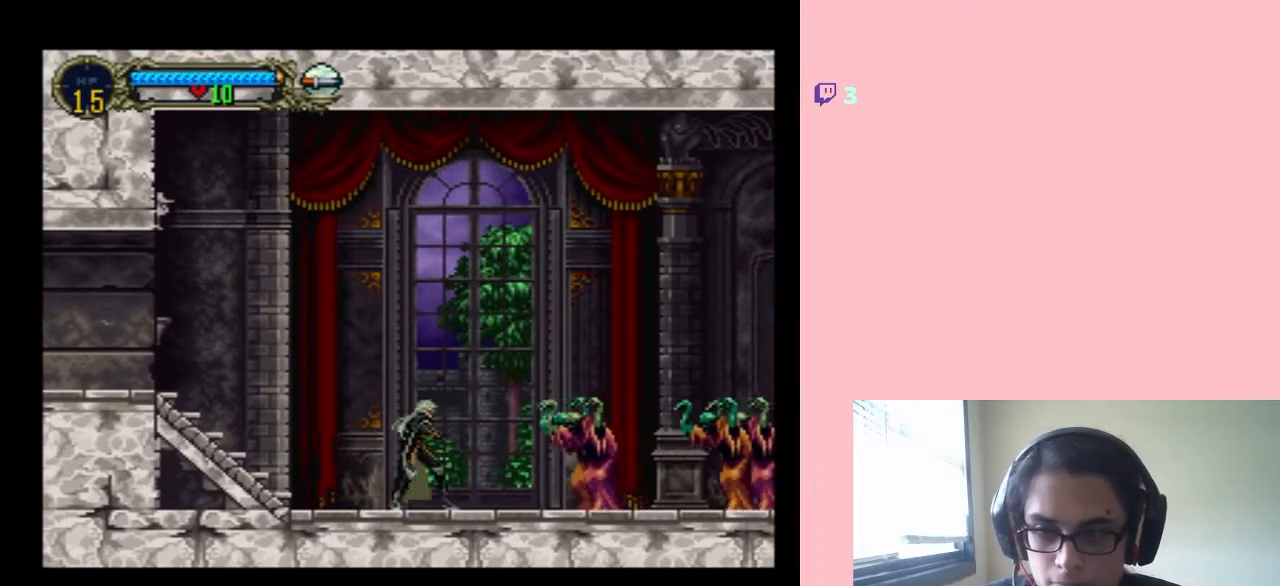
{"buttons": ["START"], "left_stick": "center", "right_stick": "center", "events": [[33, "DPAD_RIGHT", "down"], [117, "DPAD_RIGHT", "up"], [150, "DPAD_LEFT", "down"], [350, "DPAD_LEFT", "up"], [417, "START", "down"]]}
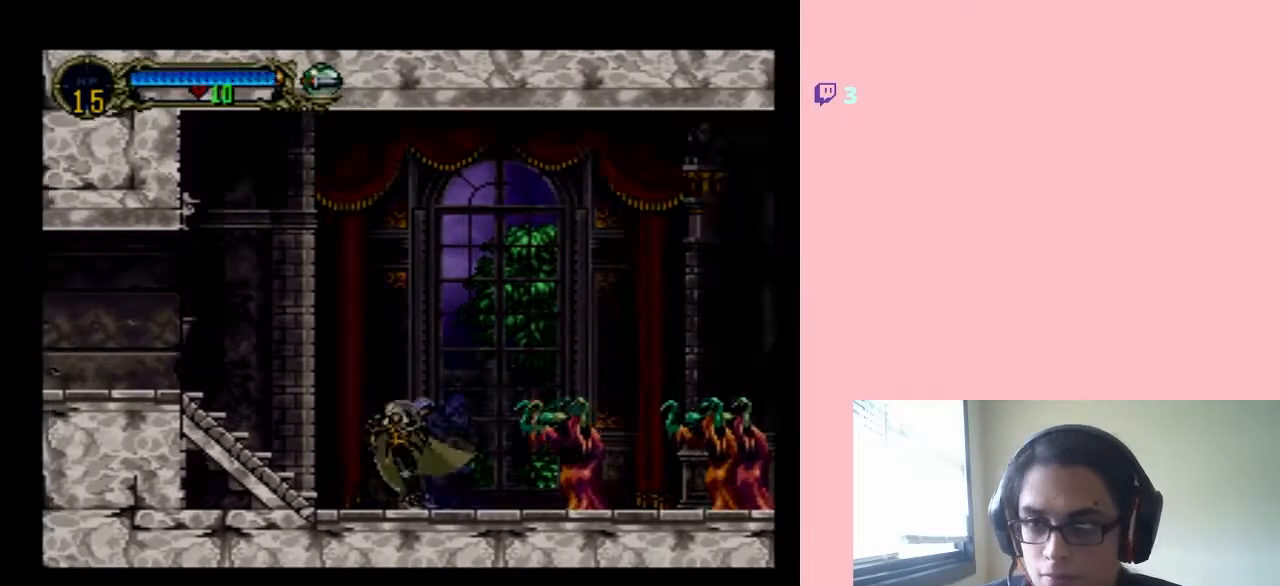
{"buttons": ["DPAD_DOWN"], "left_stick": "center", "right_stick": "center", "events": [[33, "START", "up"], [217, "DPAD_DOWN", "down"], [317, "DPAD_DOWN", "up"], [433, "DPAD_DOWN", "down"]]}
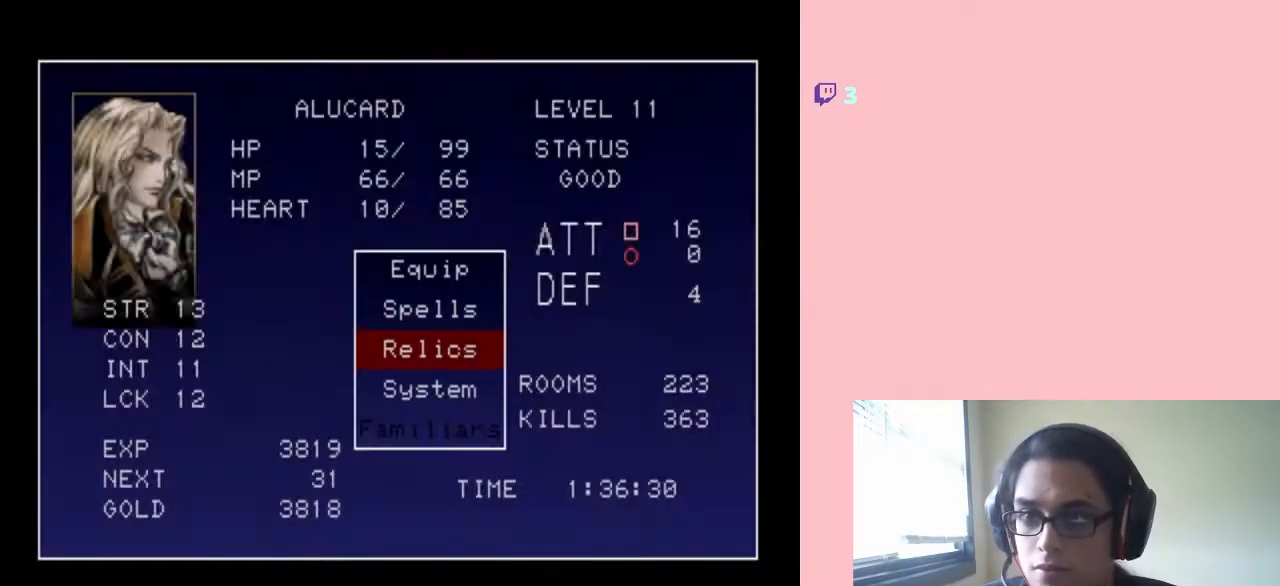
{"buttons": [], "left_stick": "center", "right_stick": "center", "events": [[33, "DPAD_DOWN", "up"], [383, "B", "down"], [483, "B", "up"]]}
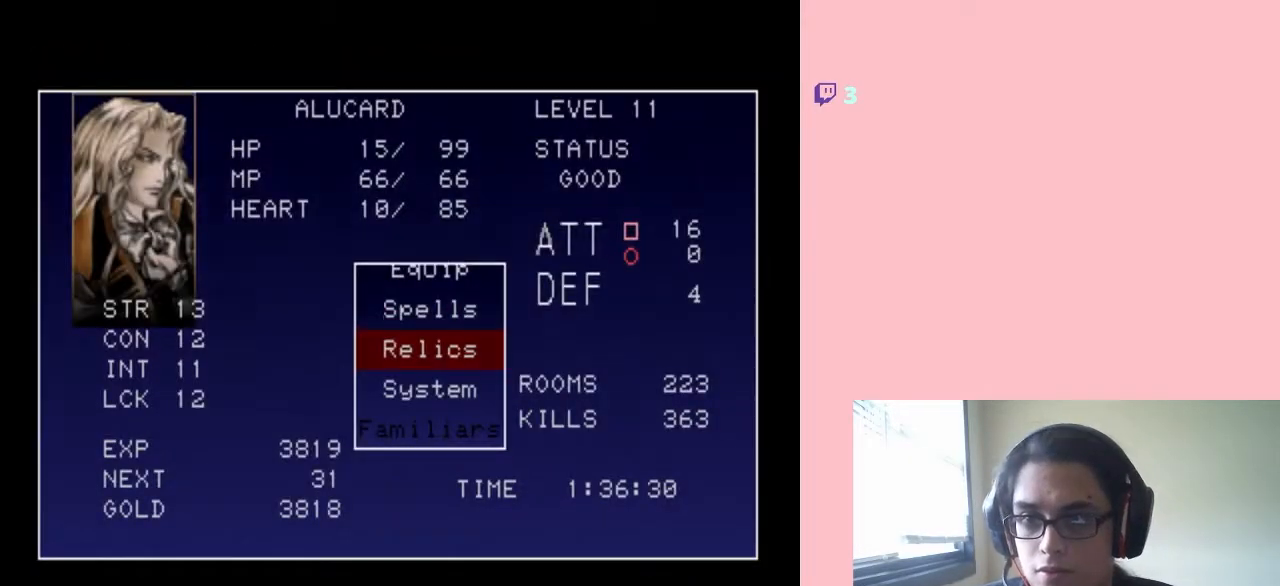
{"buttons": ["A"], "left_stick": "center", "right_stick": "center", "events": [[500, "A", "down"]]}
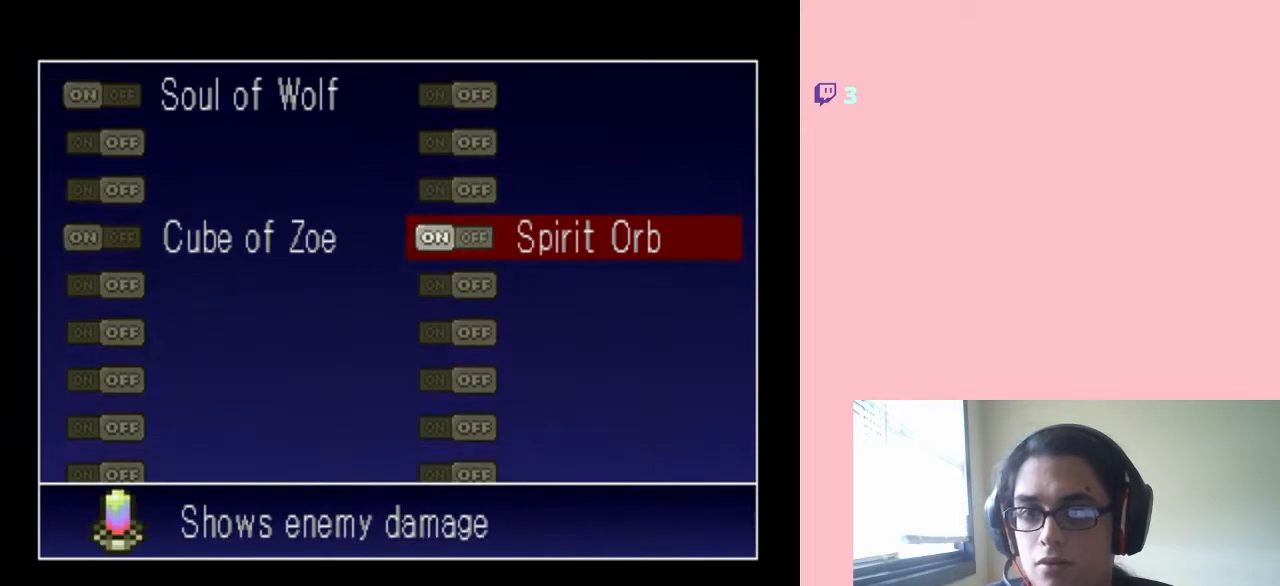
{"buttons": [], "left_stick": "center", "right_stick": "center", "events": [[133, "A", "up"], [383, "X", "down"], [500, "X", "up"]]}
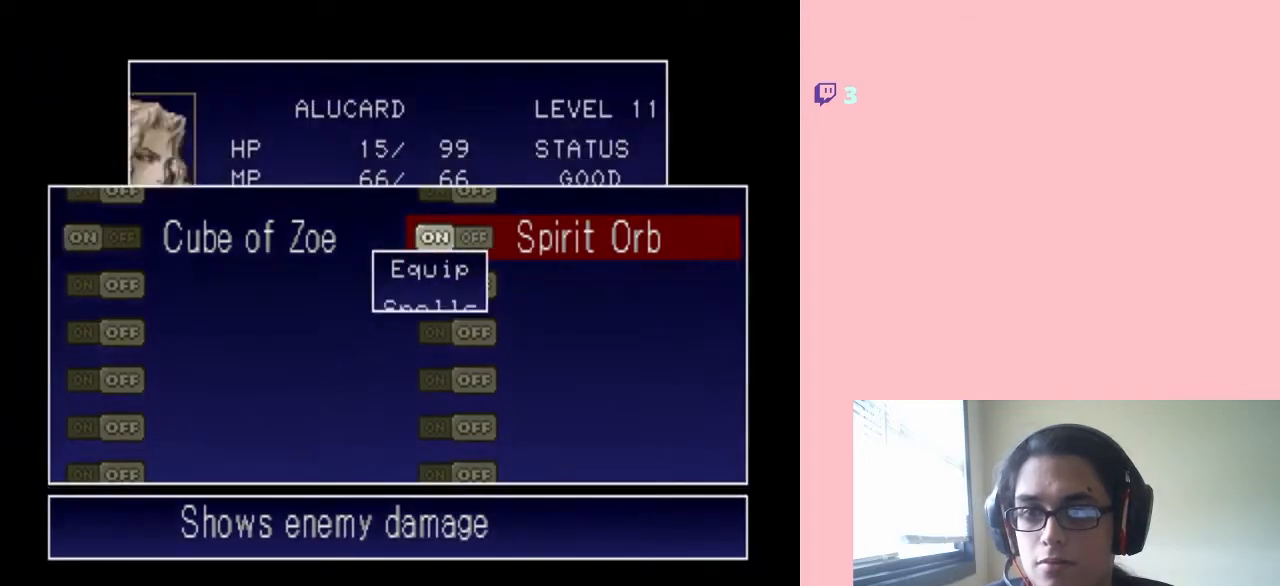
{"buttons": [], "left_stick": "center", "right_stick": "center", "events": [[383, "DPAD_UP", "down"], [467, "DPAD_UP", "up"]]}
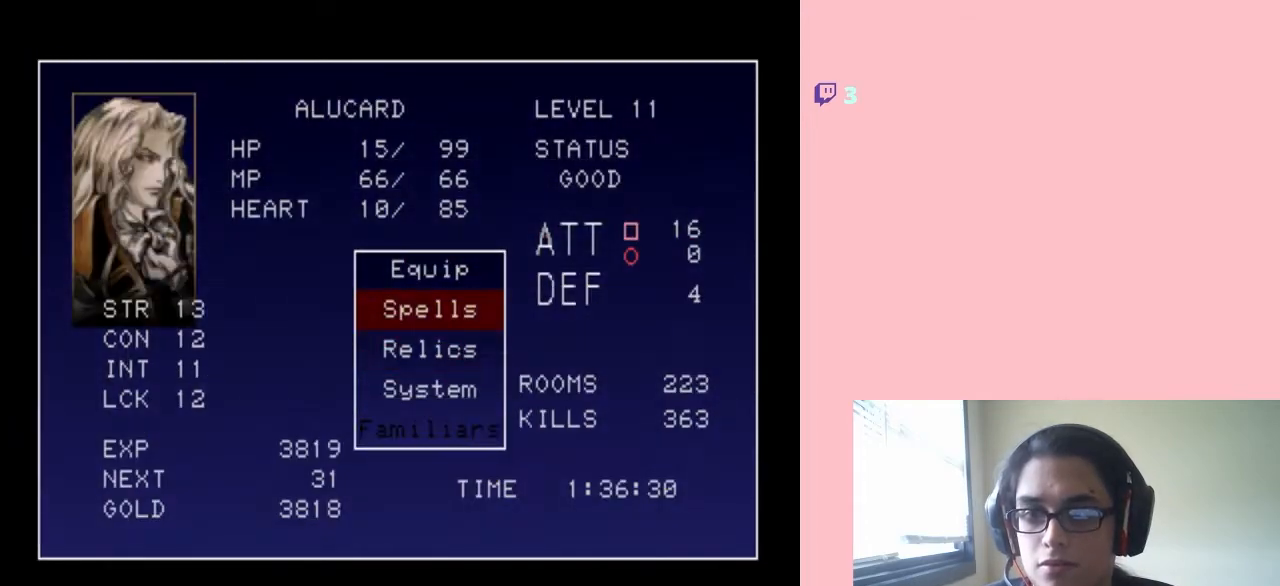
{"buttons": [], "left_stick": "center", "right_stick": "center", "events": [[200, "B", "down"], [350, "B", "up"]]}
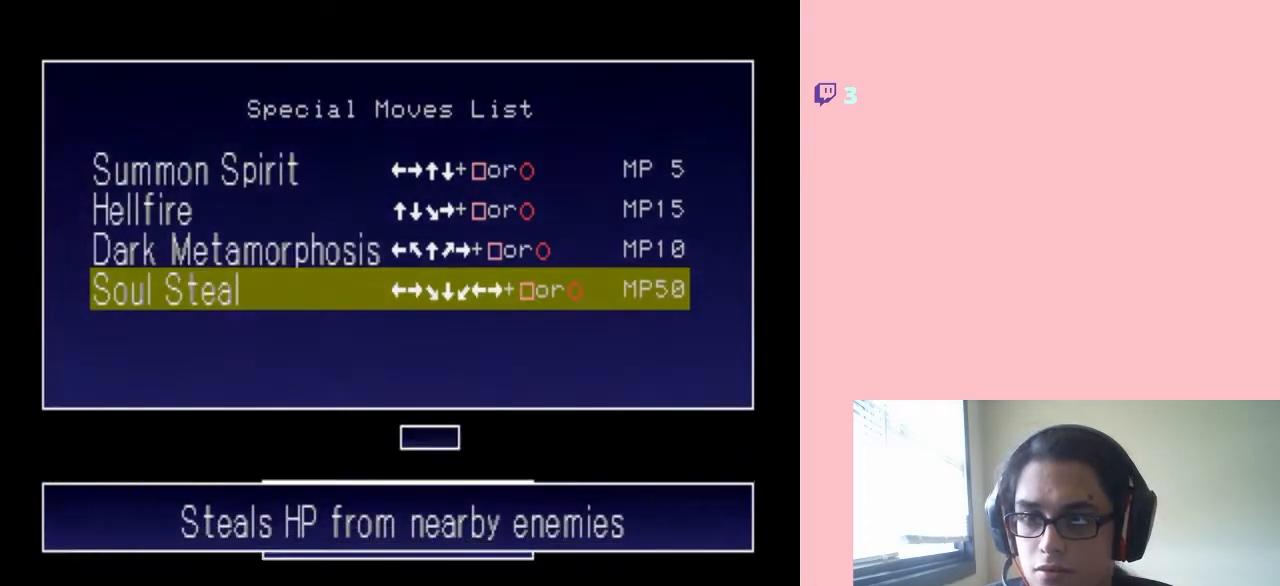
{"buttons": [], "left_stick": "center", "right_stick": "center", "events": []}
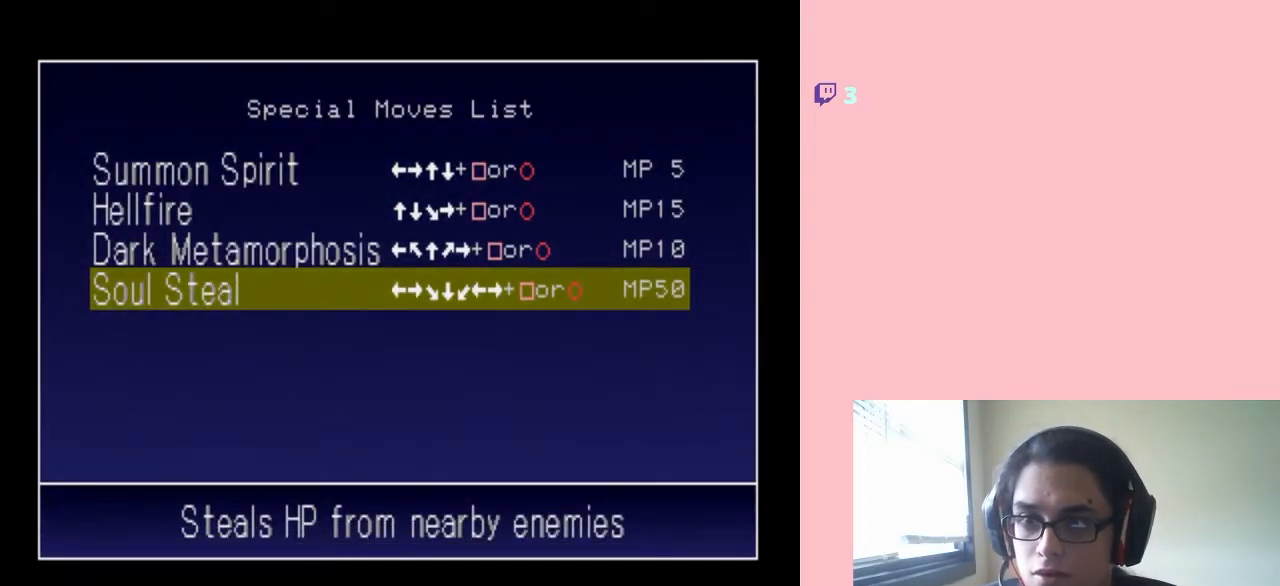
{"buttons": [], "left_stick": "center", "right_stick": "center", "events": []}
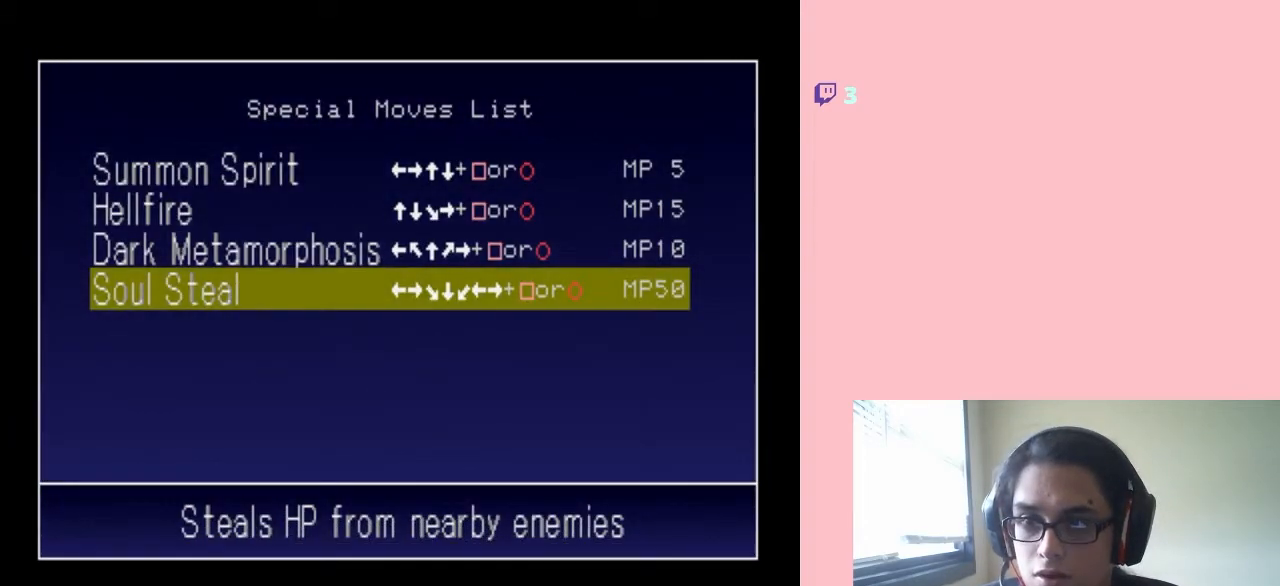
{"buttons": [], "left_stick": "center", "right_stick": "center", "events": []}
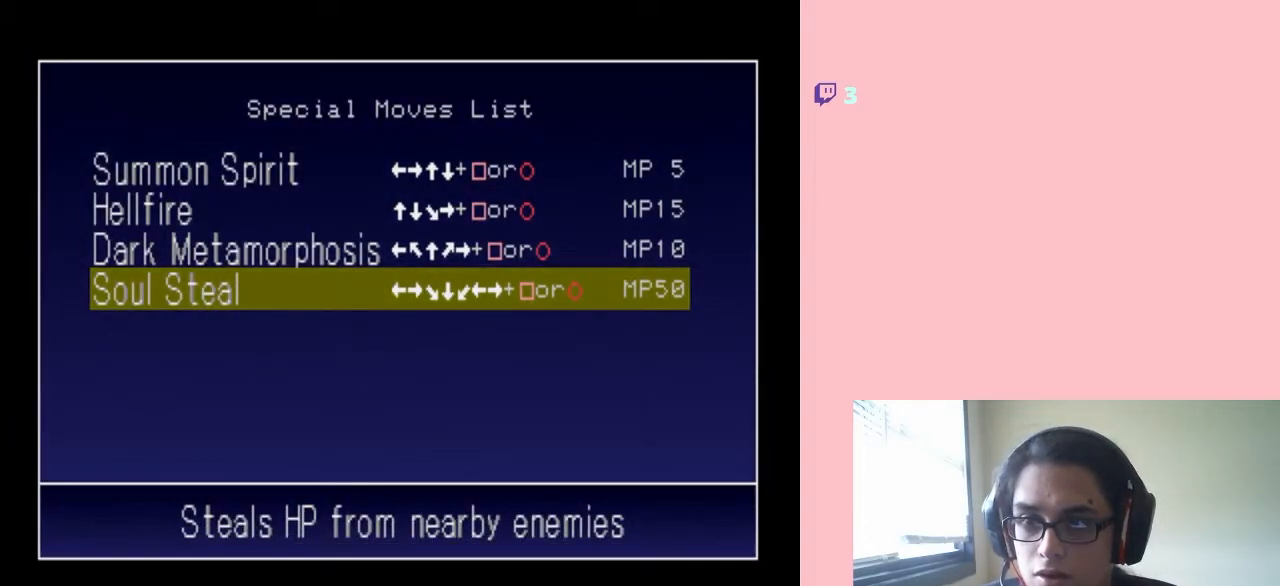
{"buttons": [], "left_stick": "center", "right_stick": "center", "events": []}
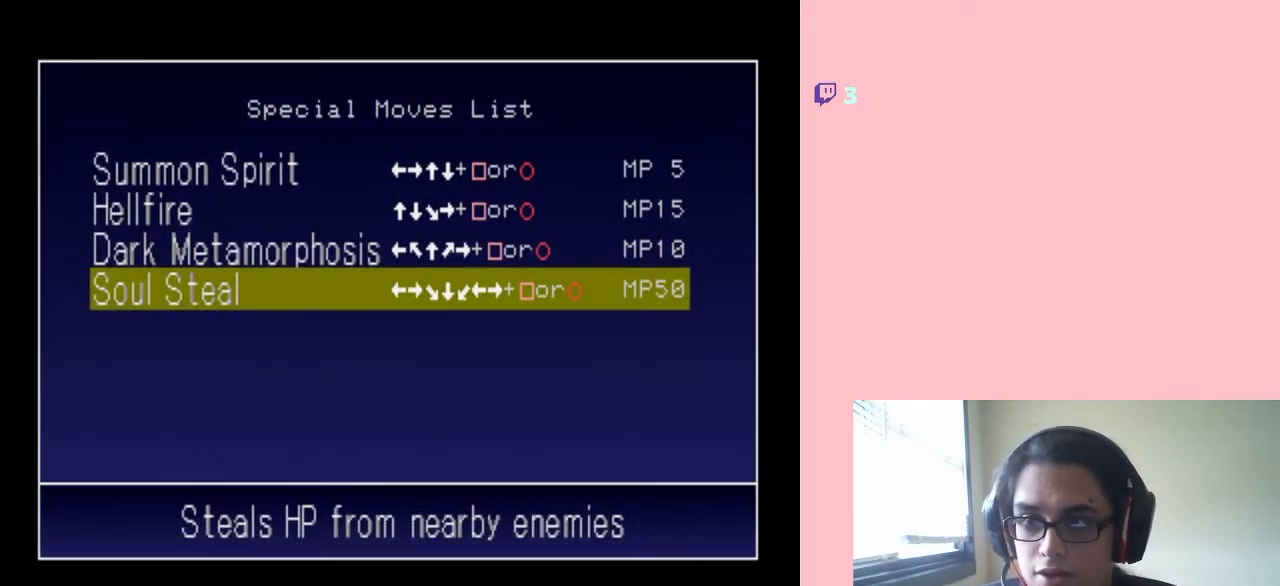
{"buttons": [], "left_stick": "center", "right_stick": "center", "events": []}
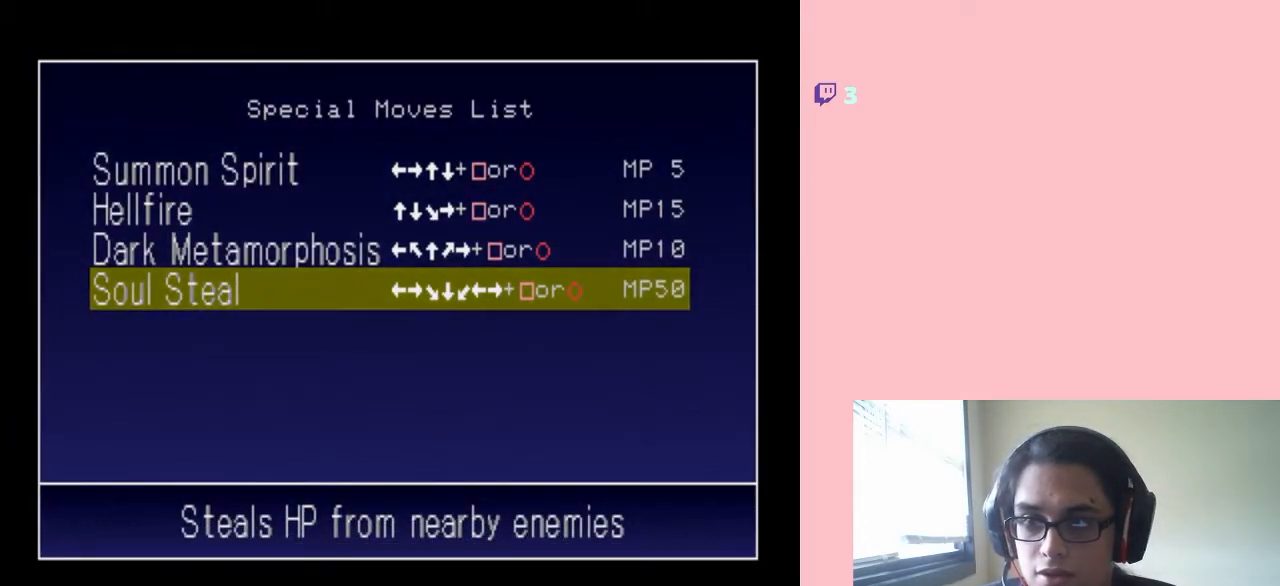
{"buttons": [], "left_stick": "center", "right_stick": "center", "events": []}
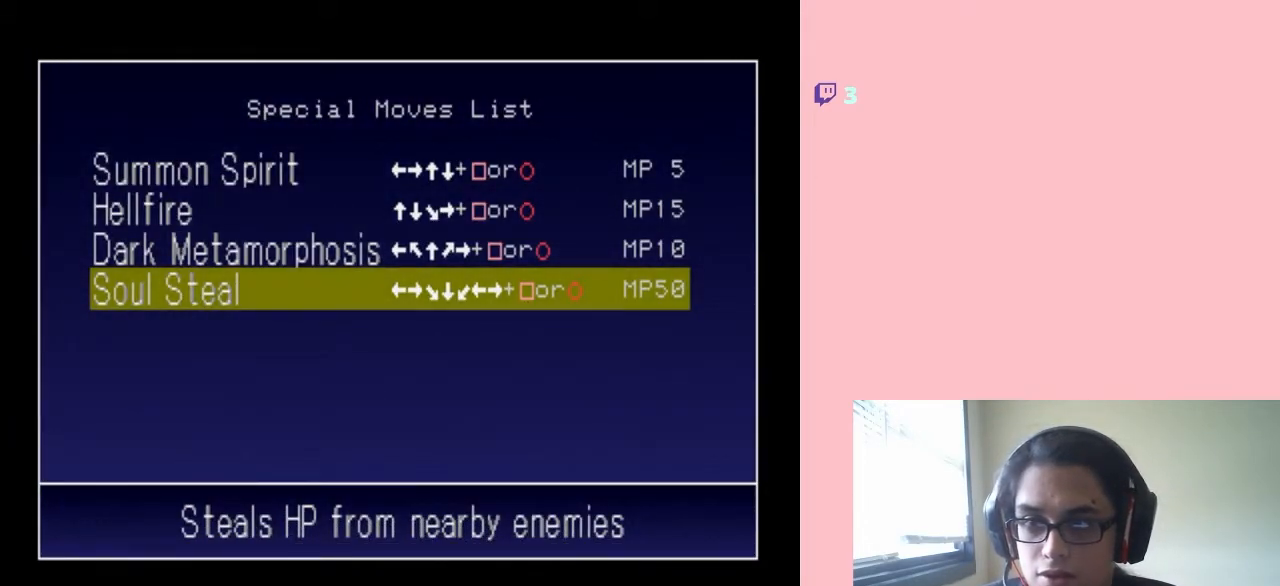
{"buttons": [], "left_stick": "center", "right_stick": "center", "events": [[283, "START", "down"], [450, "START", "up"]]}
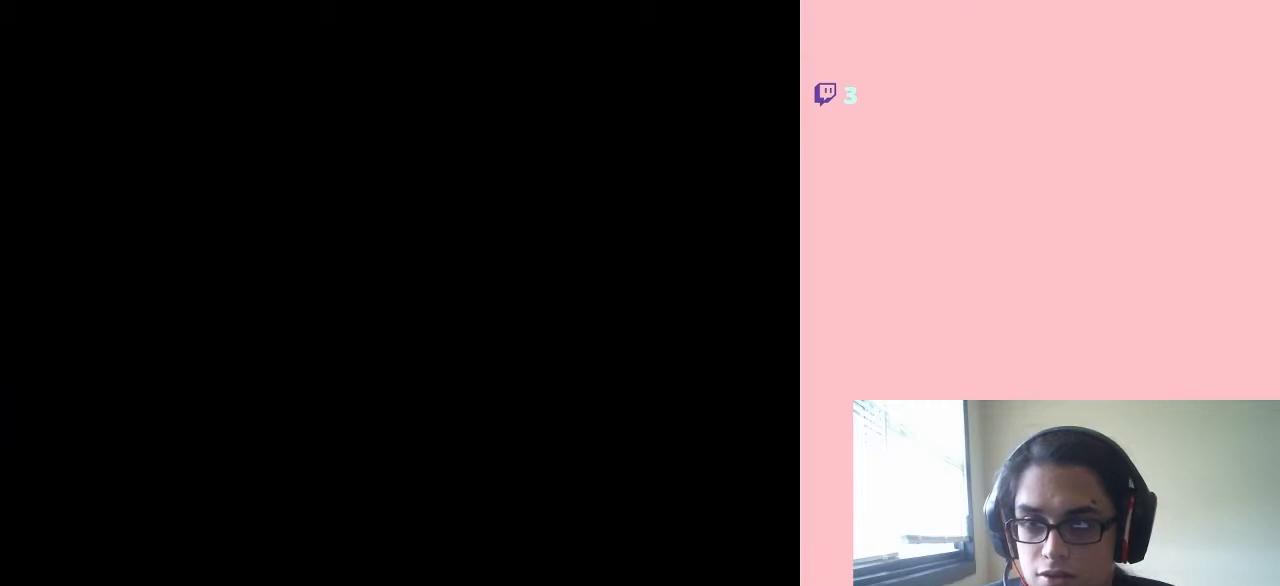
{"buttons": ["DPAD_LEFT"], "left_stick": "center", "right_stick": "center", "events": [[467, "DPAD_LEFT", "down"]]}
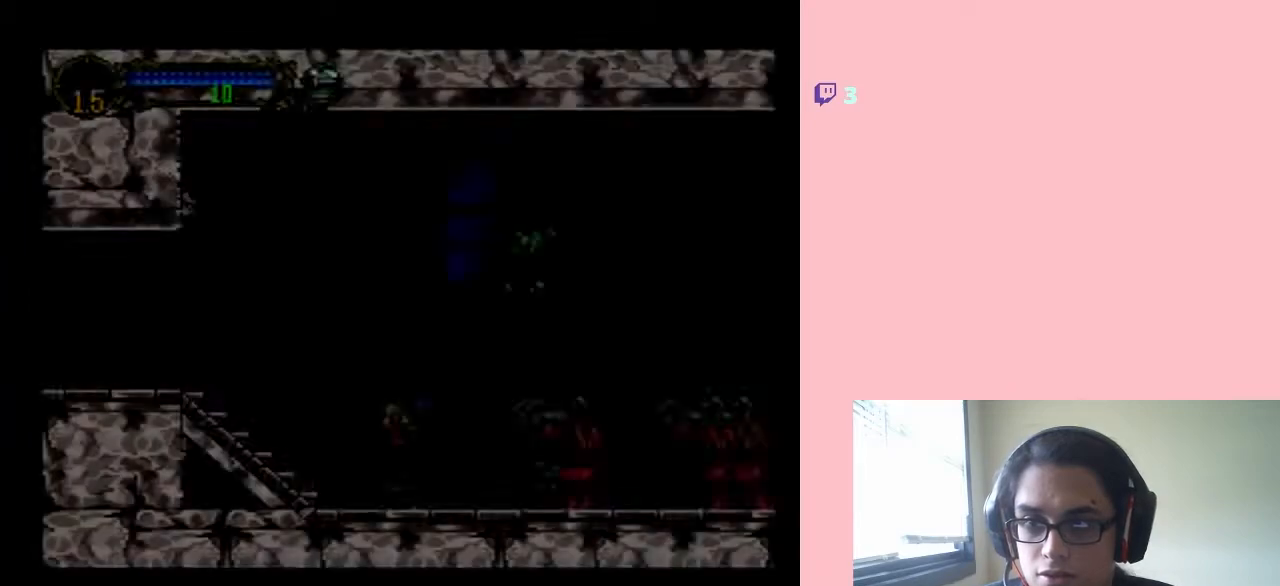
{"buttons": [], "left_stick": "center", "right_stick": "center", "events": [[283, "DPAD_LEFT", "up"]]}
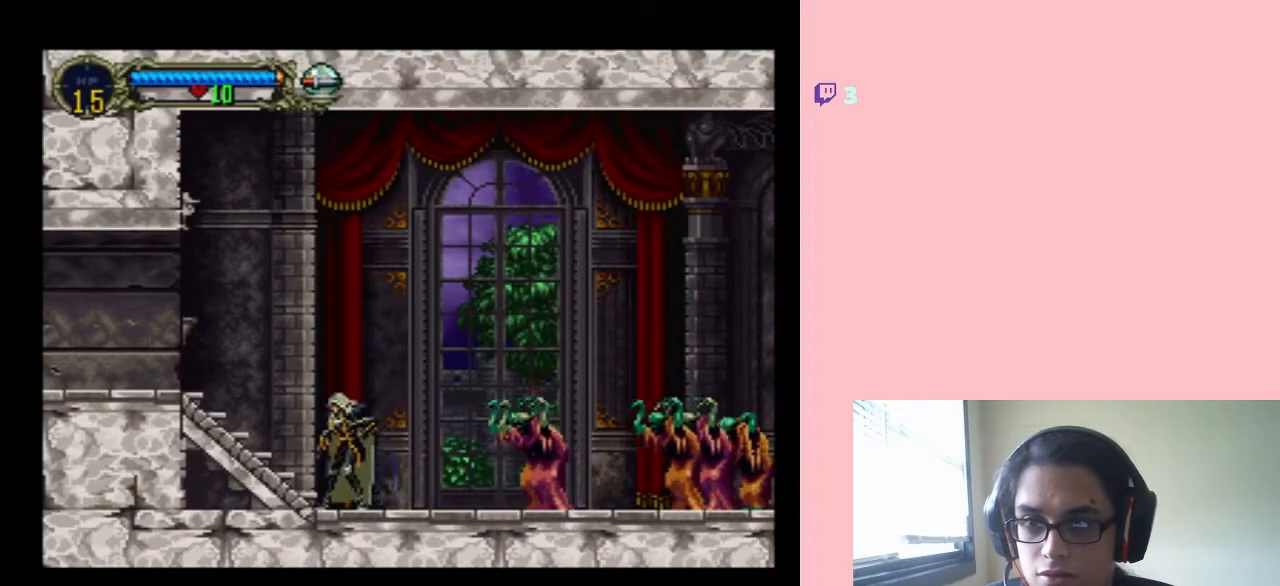
{"buttons": ["DPAD_LEFT"], "left_stick": "center", "right_stick": "center", "events": [[133, "DPAD_LEFT", "down"]]}
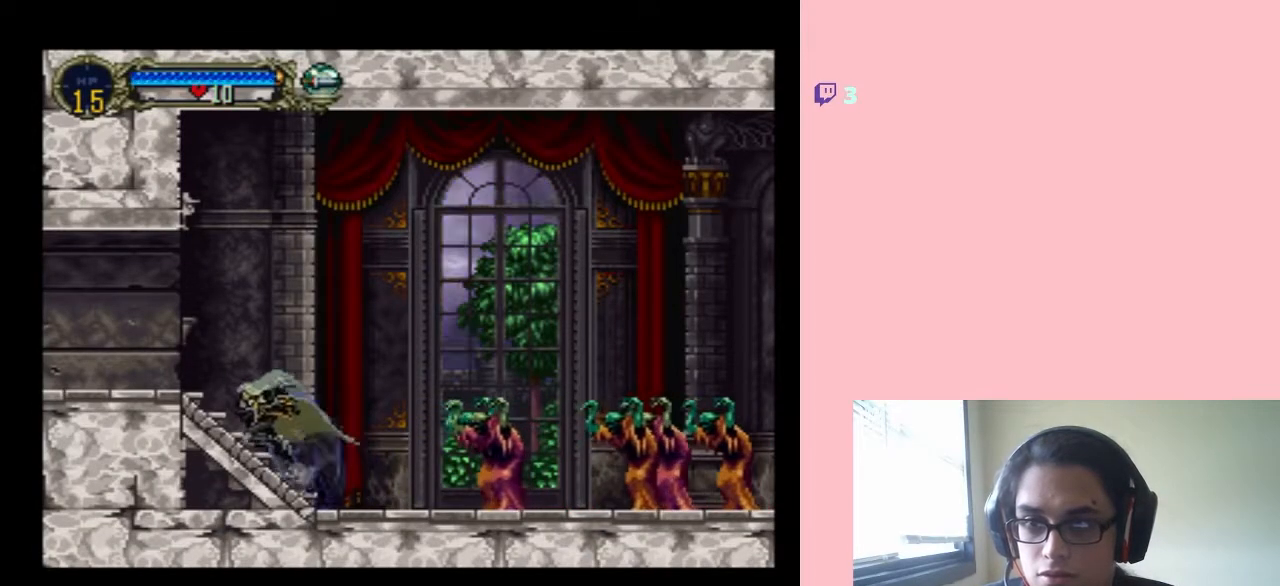
{"buttons": ["DPAD_LEFT"], "left_stick": "center", "right_stick": "center", "events": []}
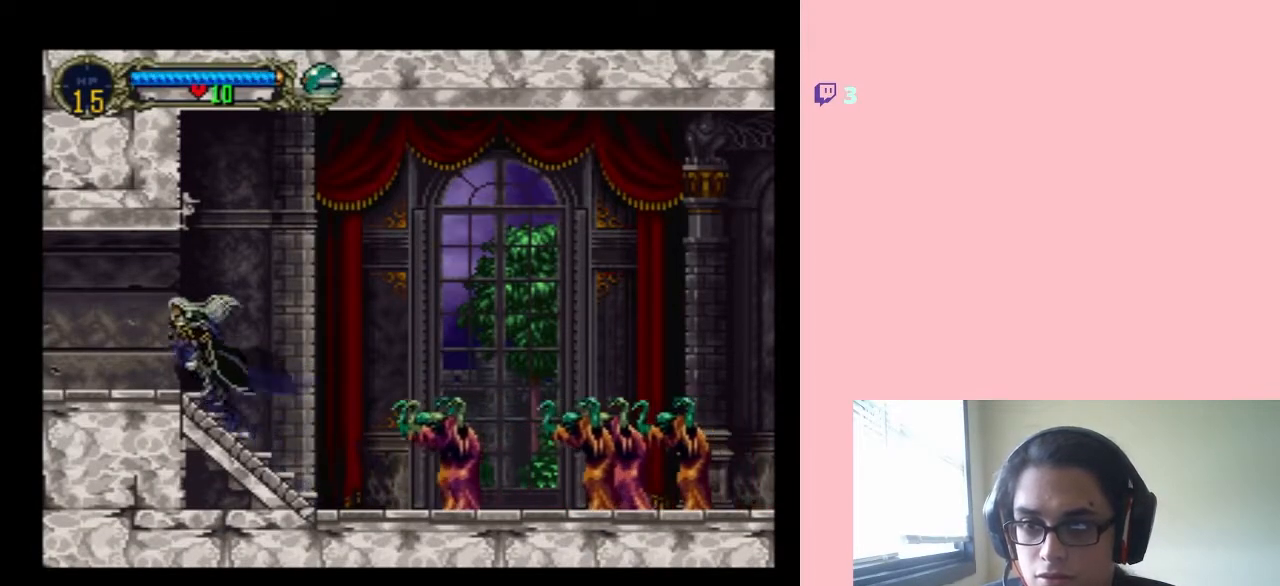
{"buttons": ["DPAD_LEFT"], "left_stick": "center", "right_stick": "center", "events": [[67, "DPAD_LEFT", "up"], [433, "DPAD_LEFT", "down"]]}
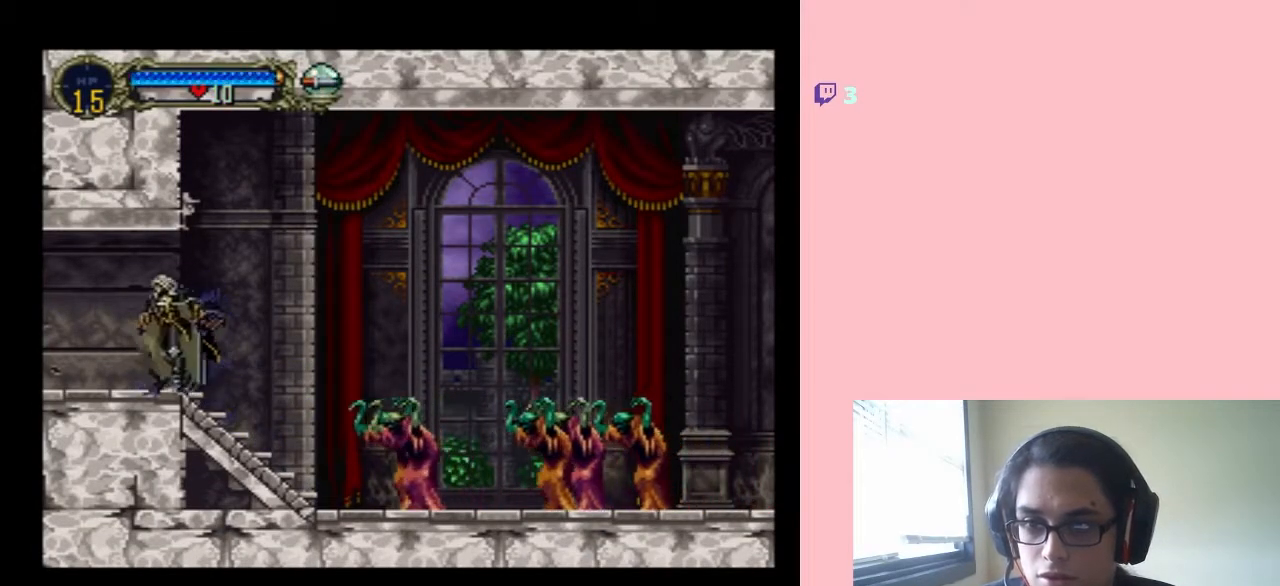
{"buttons": ["DPAD_RIGHT"], "left_stick": "center", "right_stick": "center"}
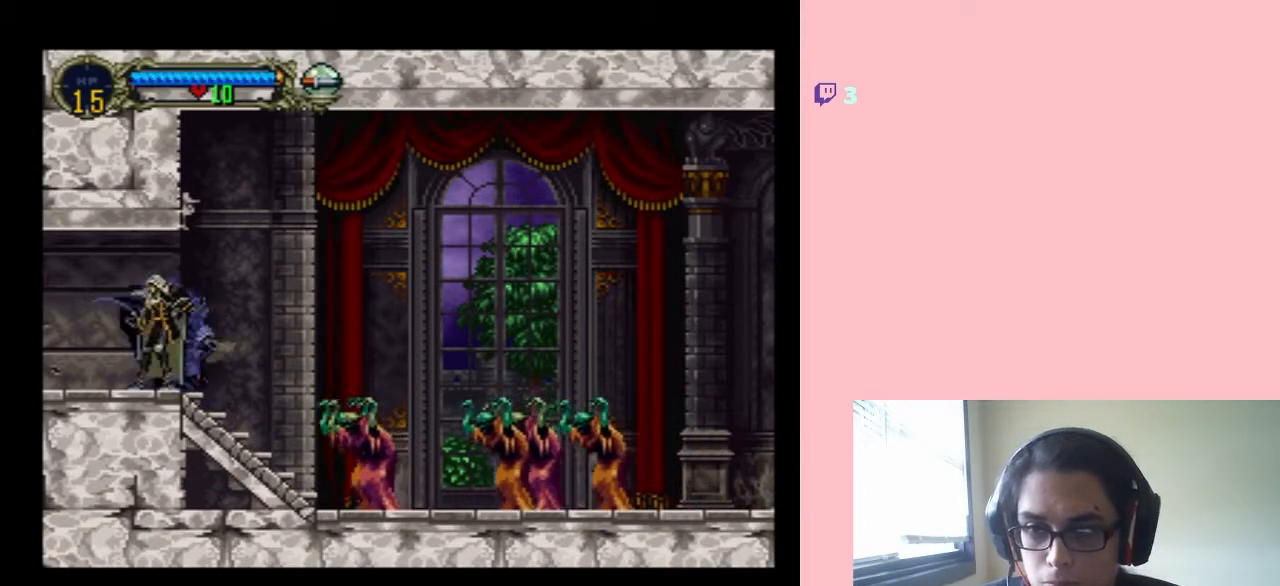
{"buttons": ["DPAD_LEFT"], "left_stick": "center", "right_stick": "center", "events": [[33, "Y", "down"], [133, "DPAD_RIGHT", "up"], [317, "Y", "up"], [433, "DPAD_LEFT", "down"]]}
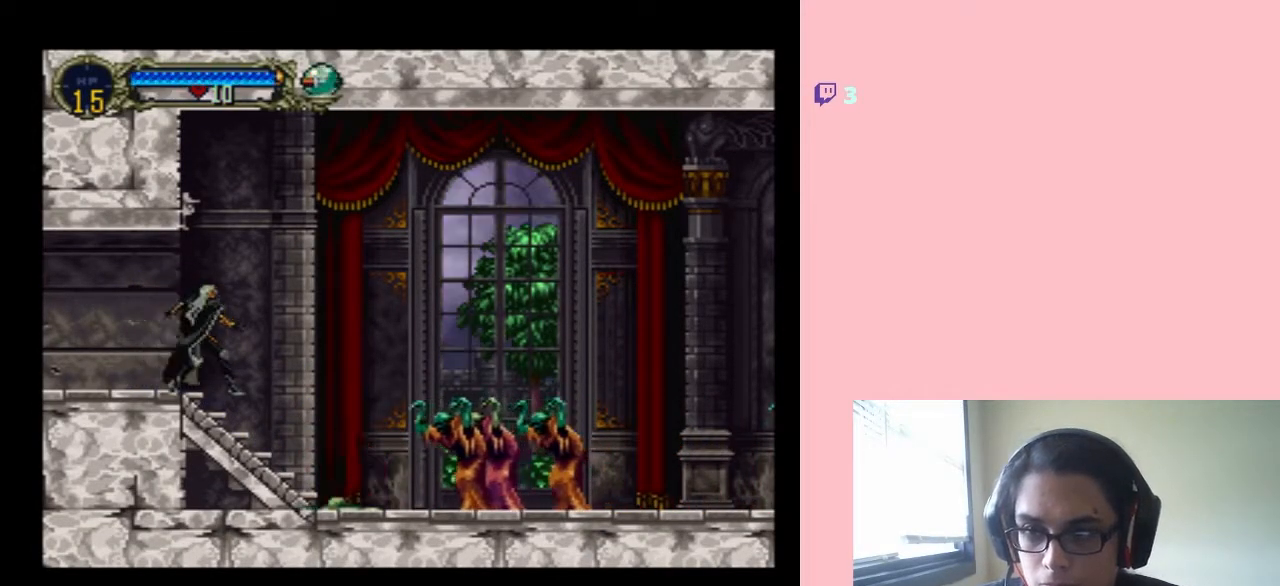
{"buttons": [], "left_stick": "center", "right_stick": "center", "events": [[183, "DPAD_LEFT", "up"]]}